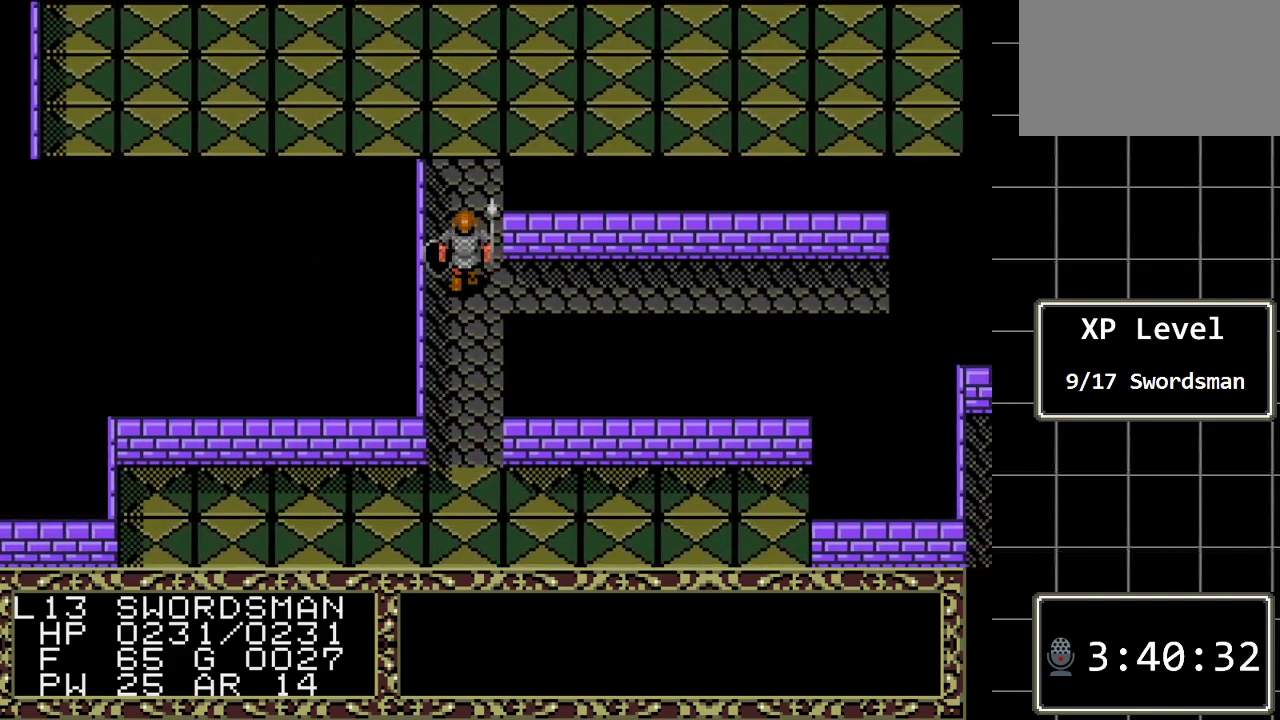
Gameplay with a controller (Xbox layout); each line is a JSON object with the inputs held at the frame after it. "events" lists button and stick changes between this image and that frame as [ms after this image, input, new state], when the widget could be followed in between. Not read: L1 L2 L3 R1 R2 R3.
{"buttons": ["DPAD_UP"], "events": []}
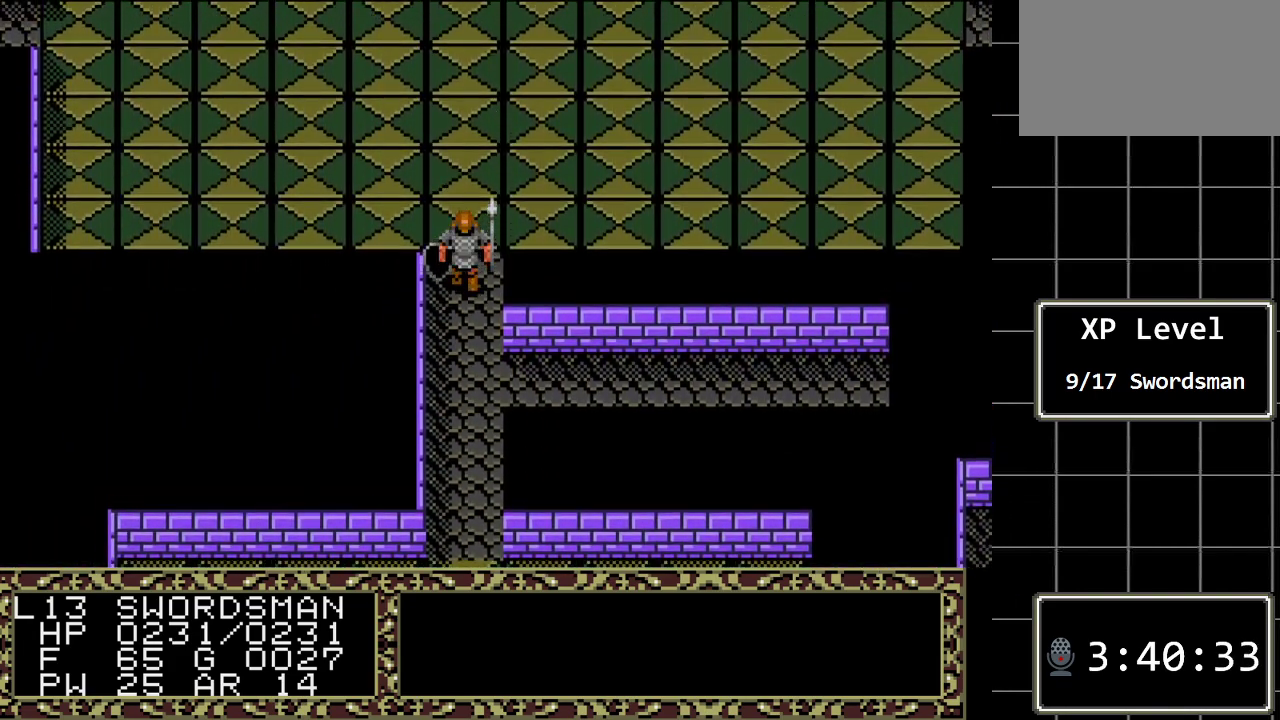
{"buttons": ["DPAD_UP"], "events": []}
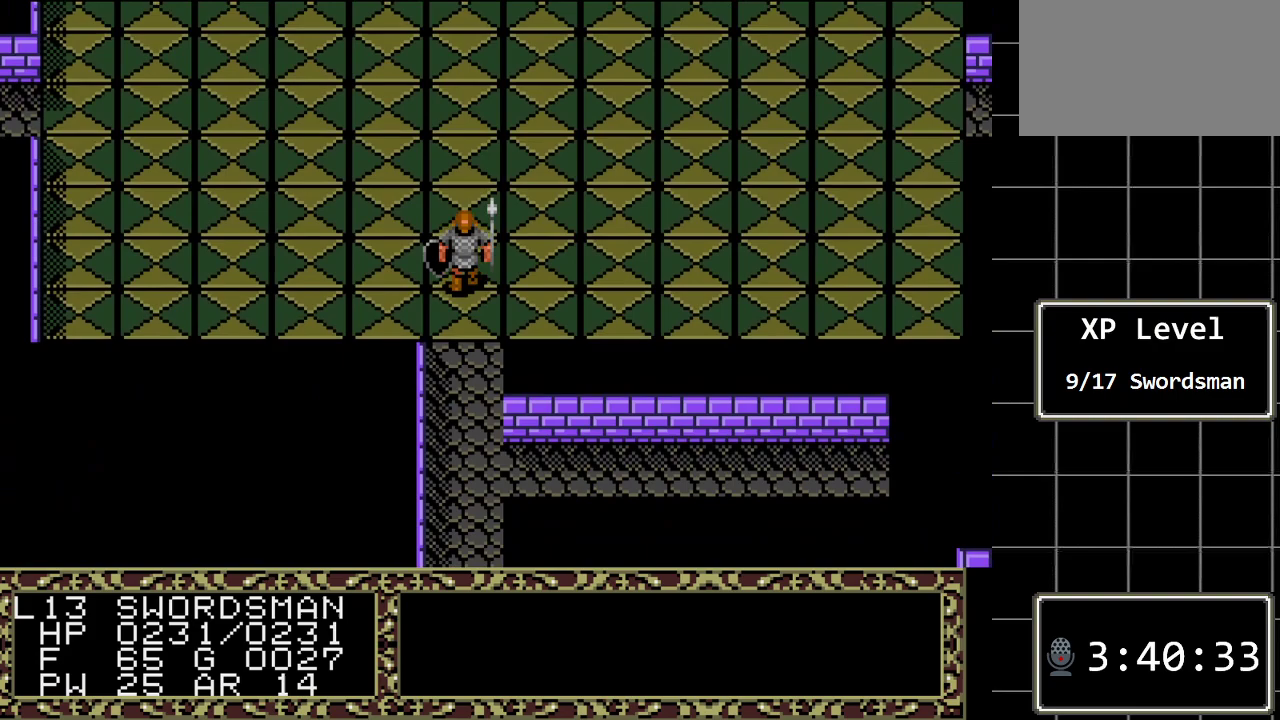
{"buttons": ["DPAD_UP"], "events": []}
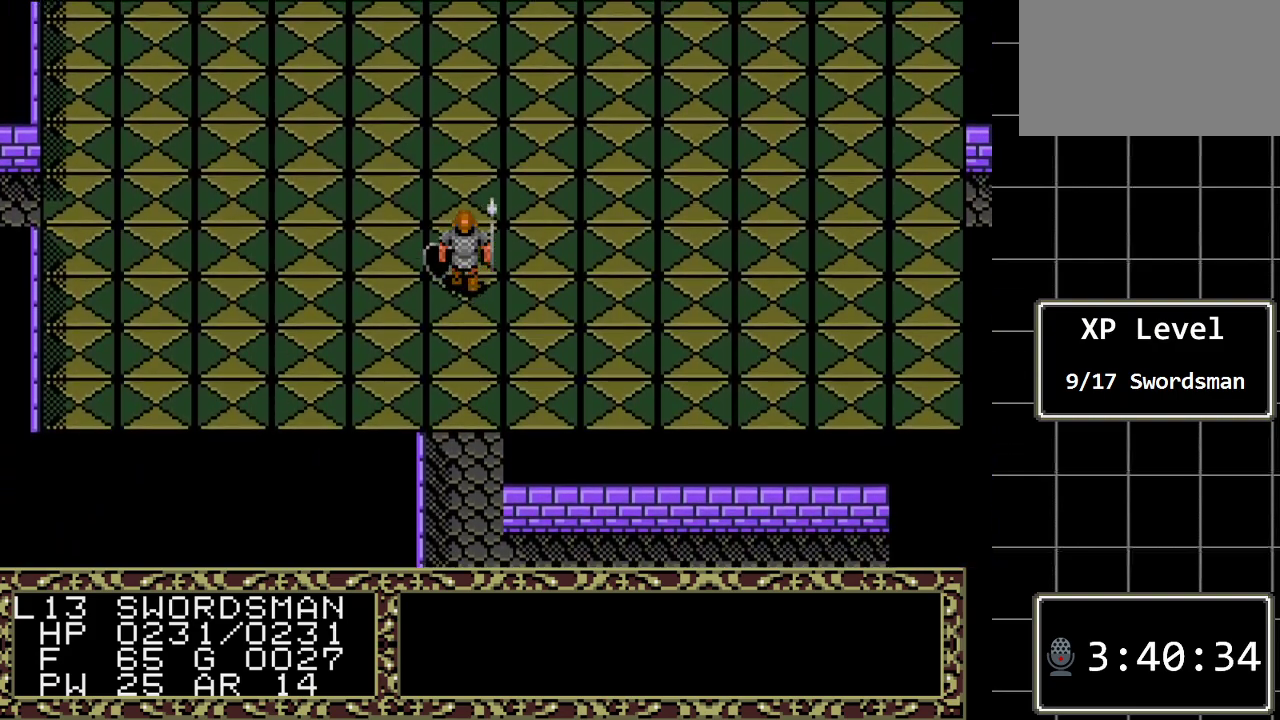
{"buttons": ["DPAD_RIGHT"], "events": [[267, "DPAD_RIGHT", "down"], [333, "DPAD_UP", "up"]]}
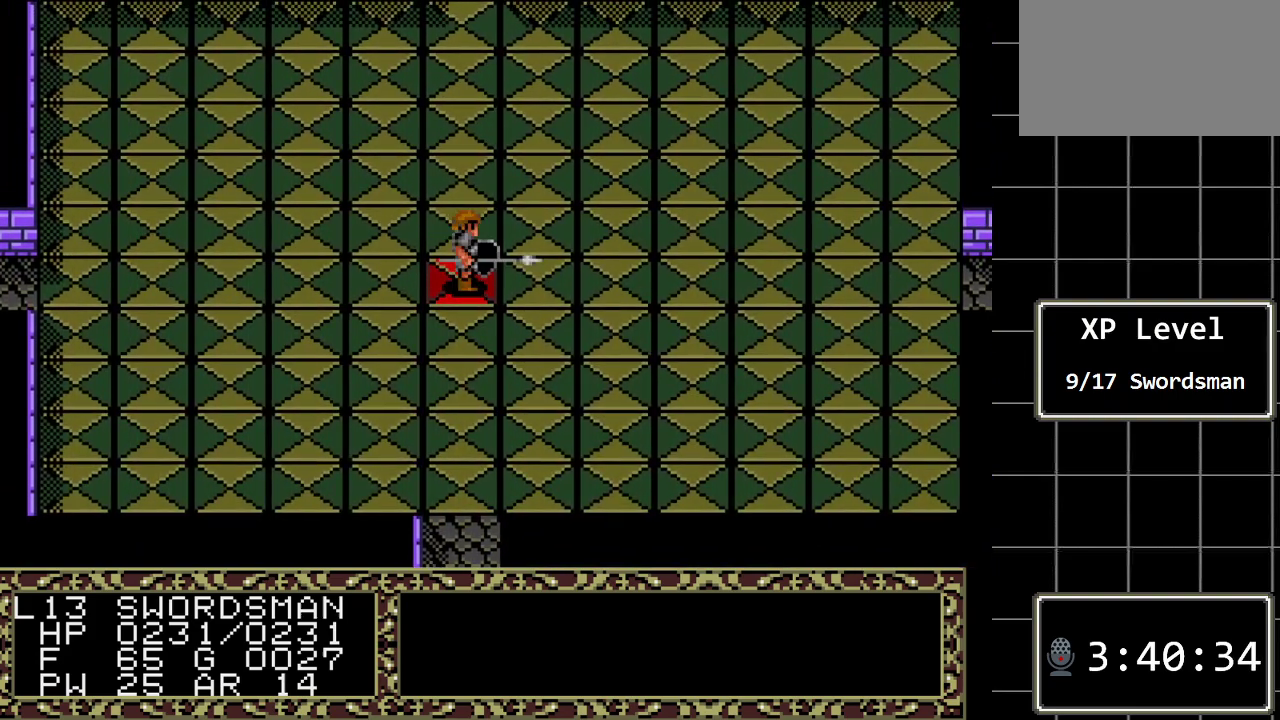
{"buttons": ["DPAD_RIGHT"], "events": []}
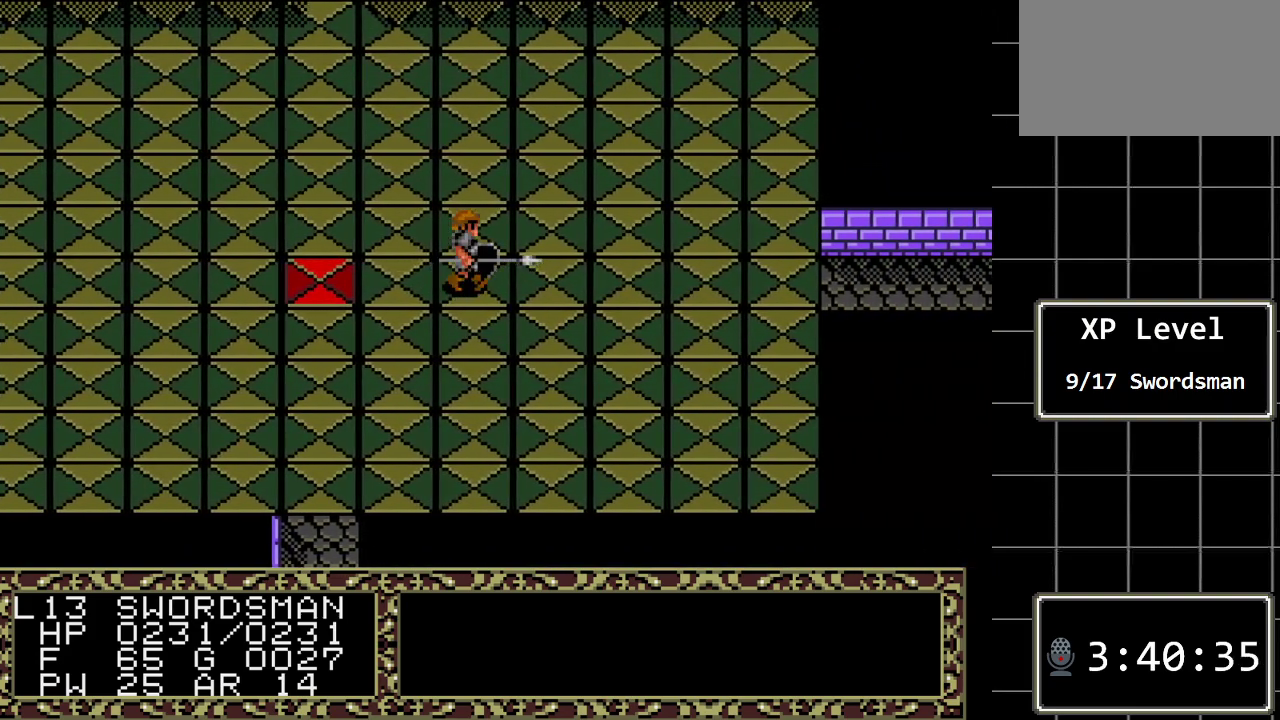
{"buttons": ["DPAD_RIGHT"], "events": []}
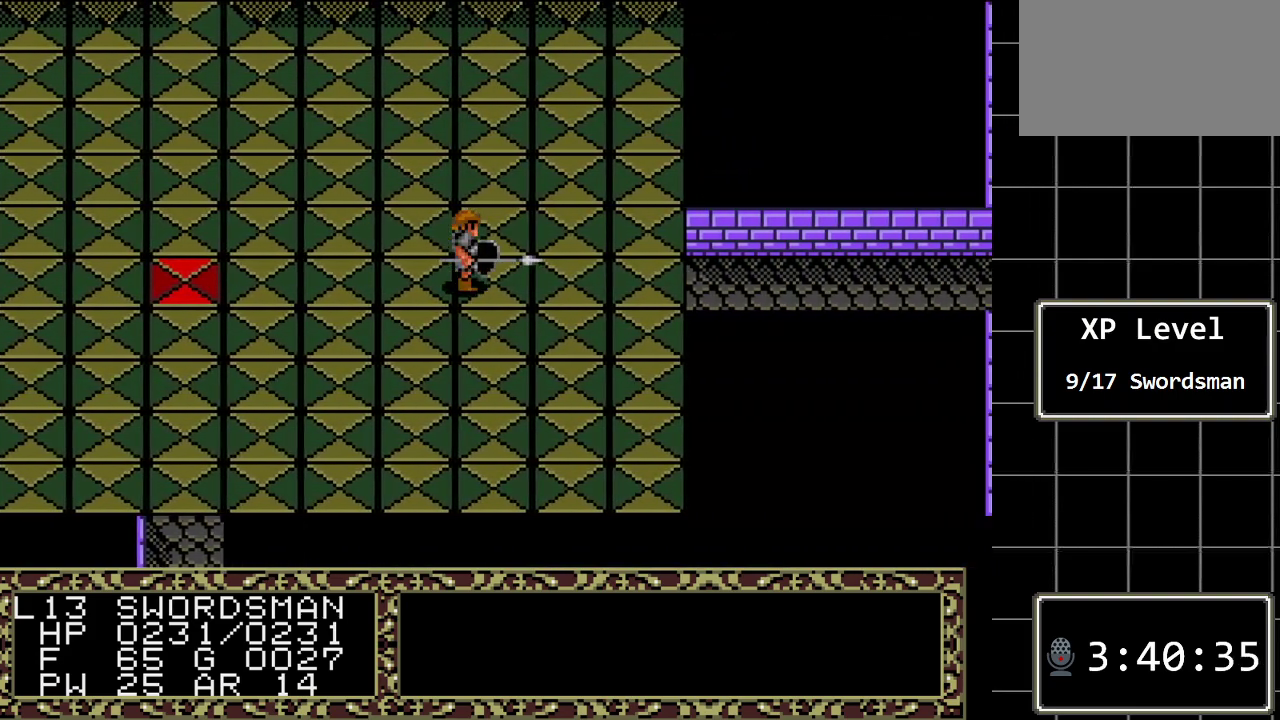
{"buttons": ["DPAD_RIGHT"], "events": []}
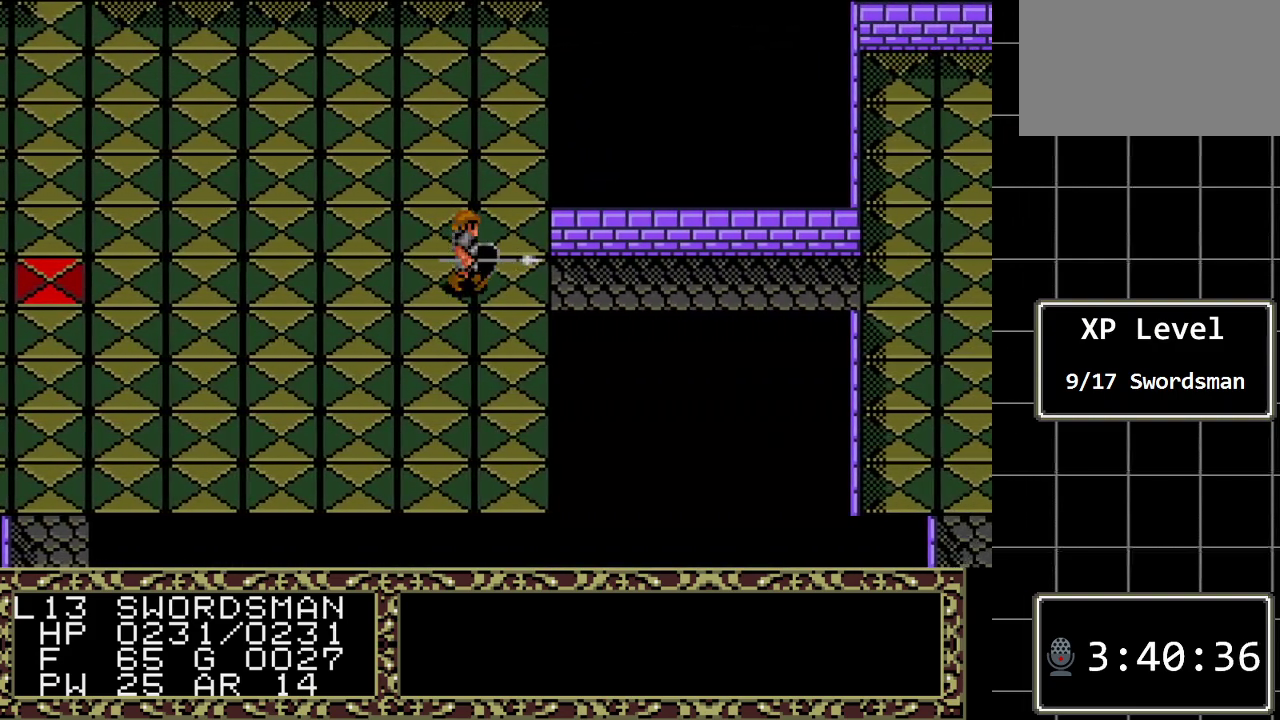
{"buttons": ["DPAD_RIGHT"], "events": []}
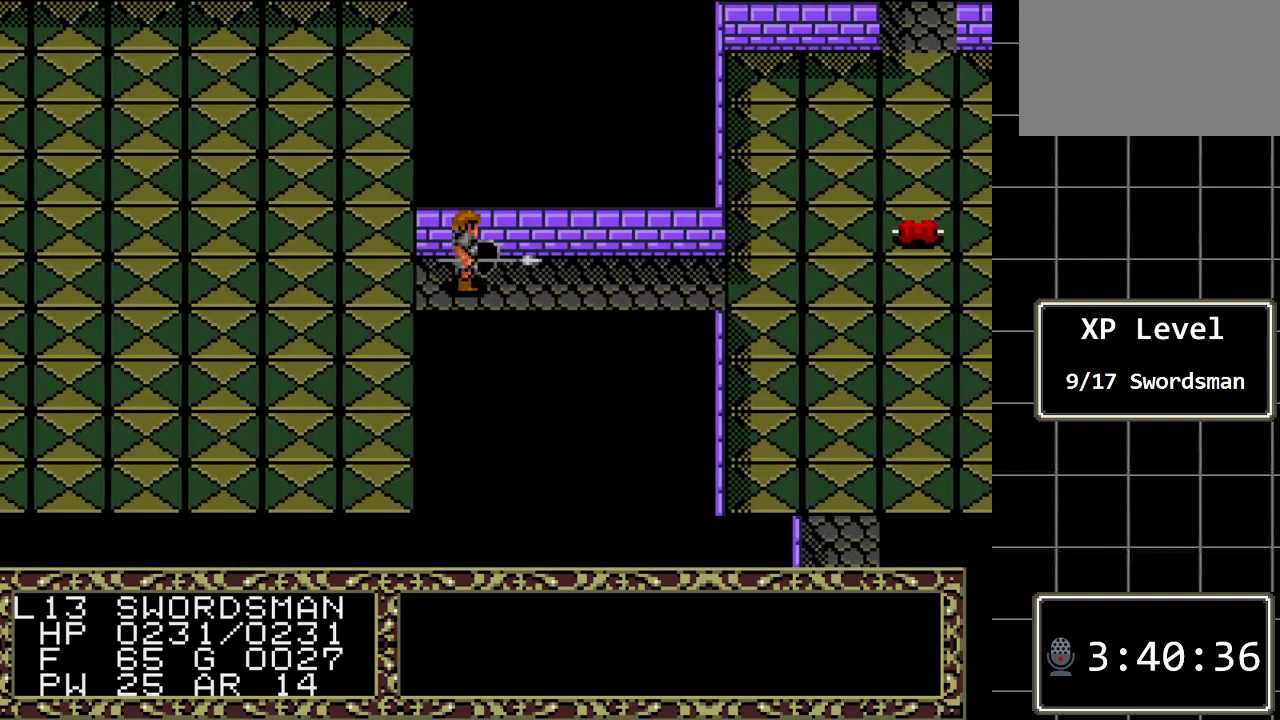
{"buttons": ["DPAD_RIGHT"], "events": []}
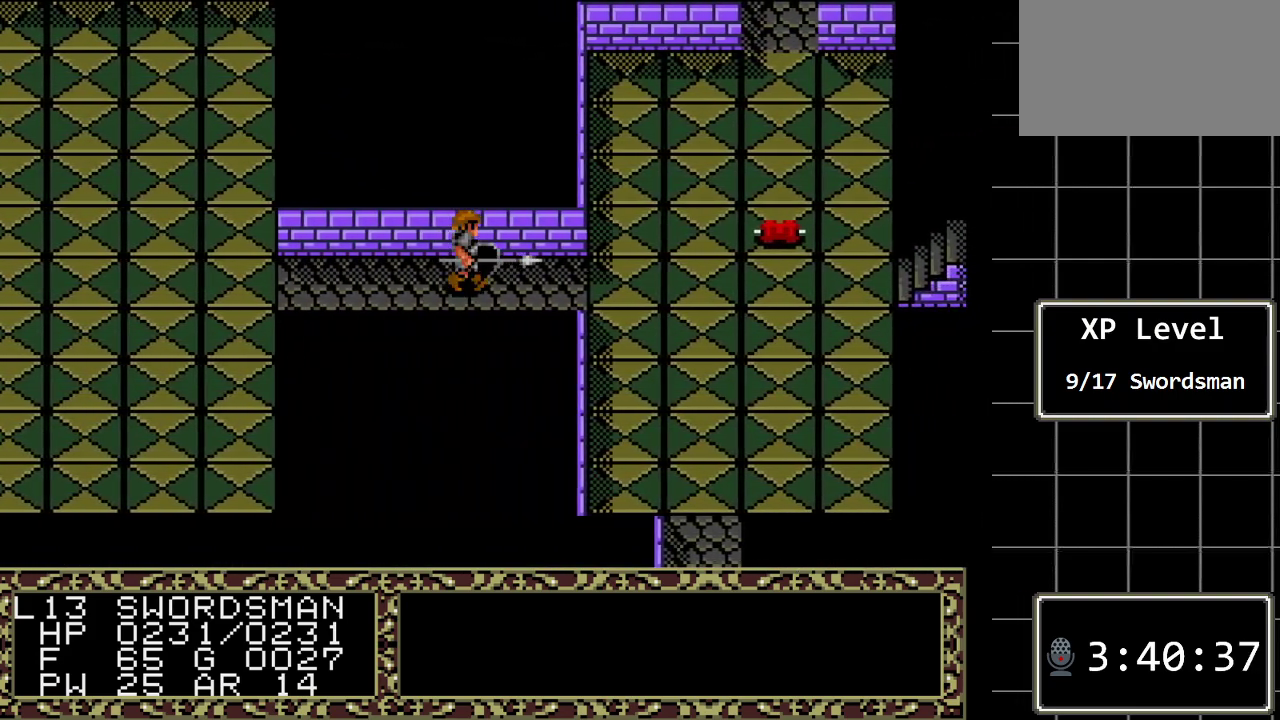
{"buttons": ["DPAD_RIGHT"], "events": []}
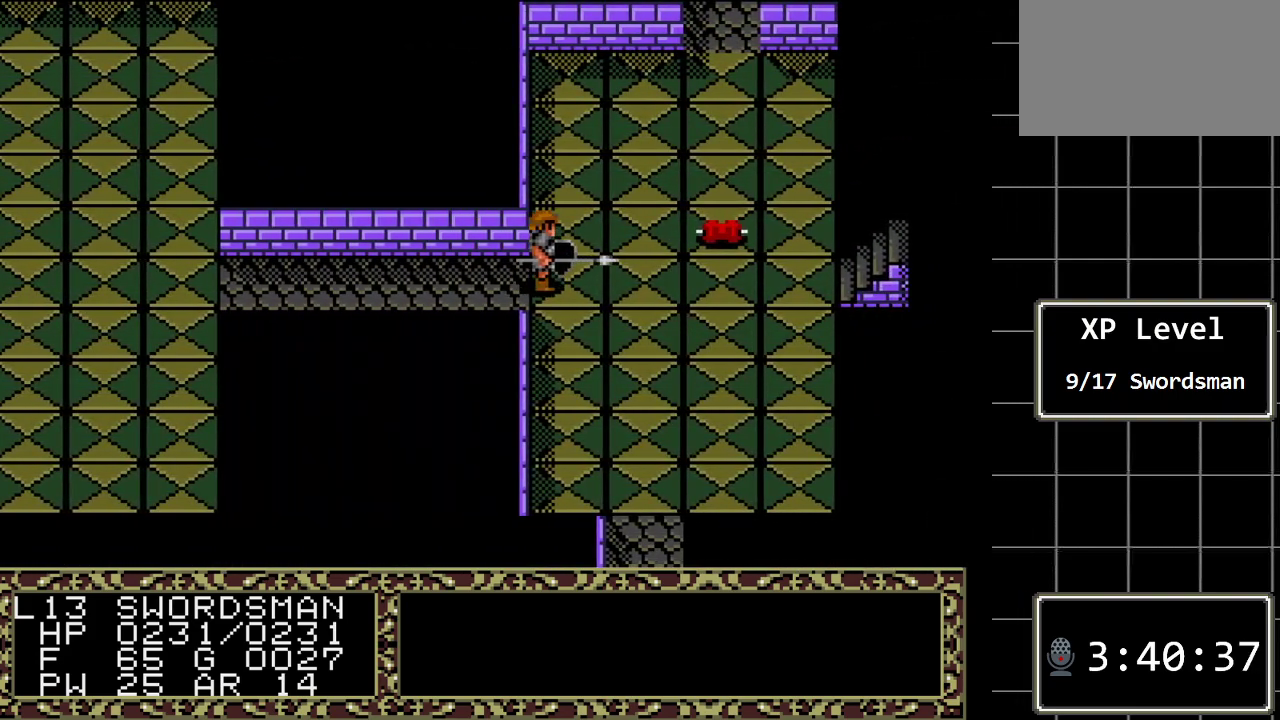
{"buttons": ["DPAD_UP"], "events": [[350, "DPAD_RIGHT", "up"], [483, "DPAD_UP", "down"]]}
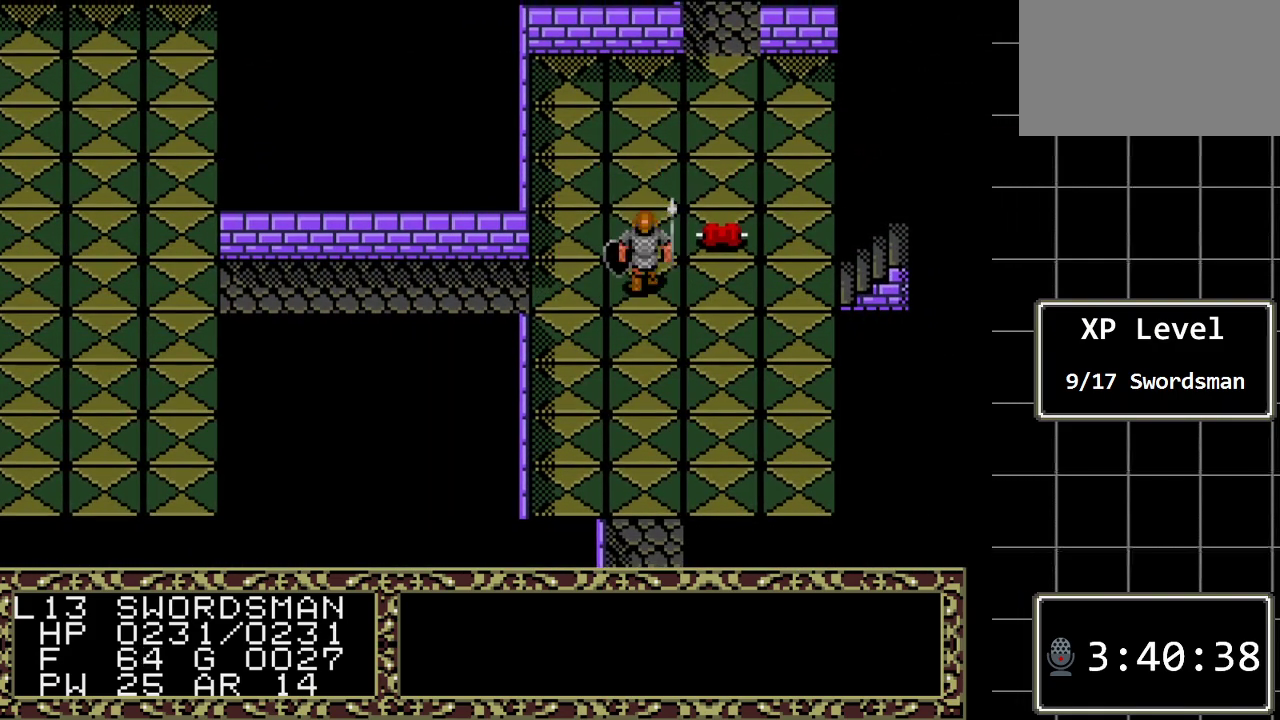
{"buttons": ["DPAD_UP"], "events": []}
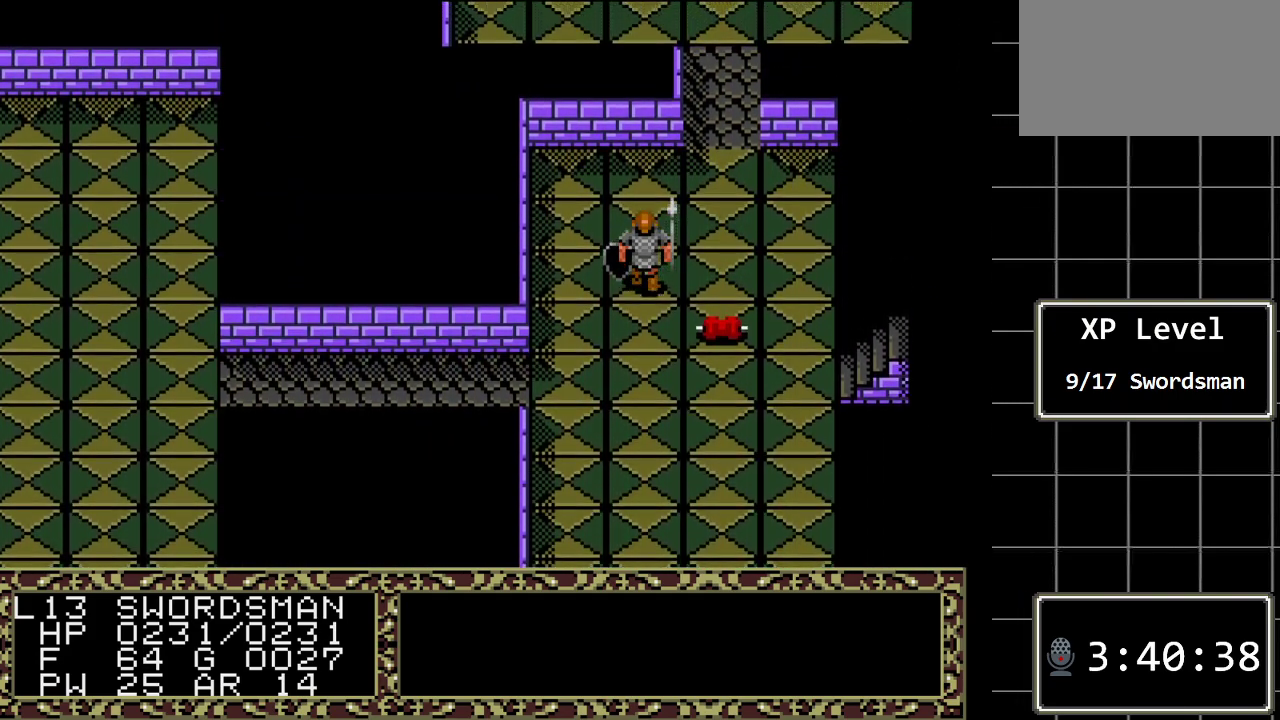
{"buttons": ["DPAD_RIGHT"], "events": [[400, "DPAD_RIGHT", "down"], [467, "DPAD_UP", "up"]]}
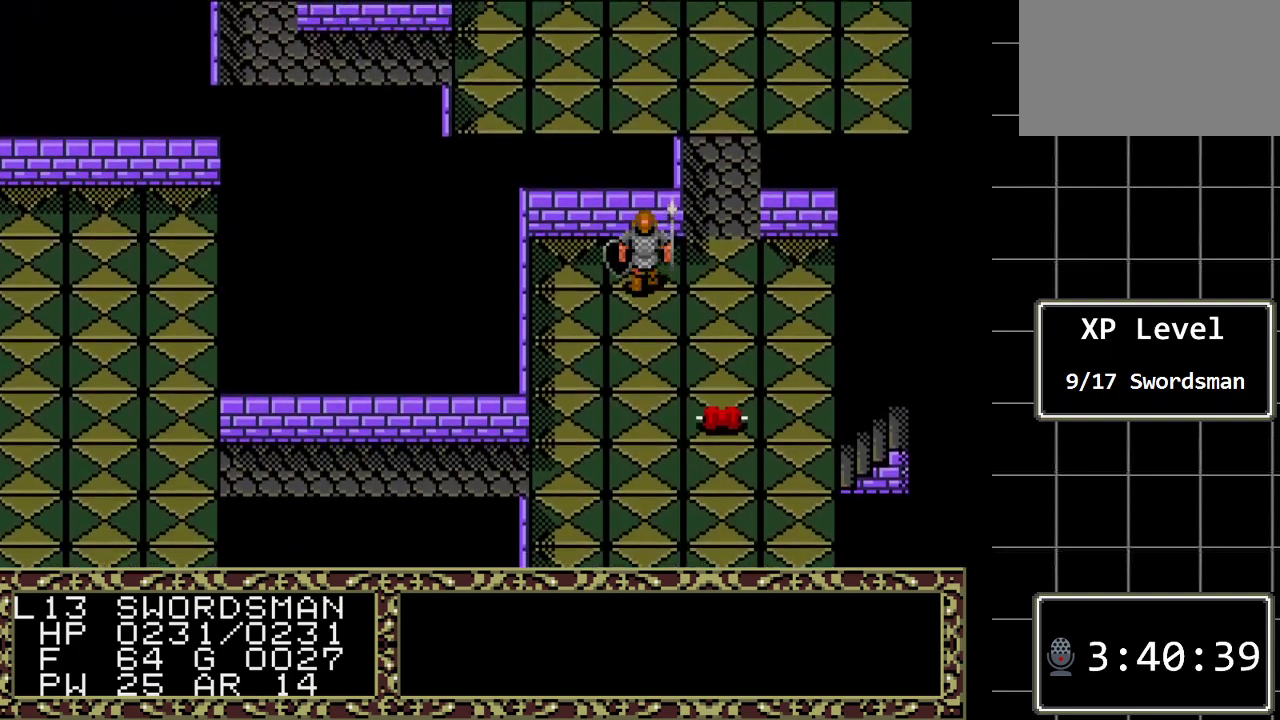
{"buttons": ["DPAD_UP"], "events": [[167, "DPAD_UP", "down"], [200, "DPAD_RIGHT", "up"]]}
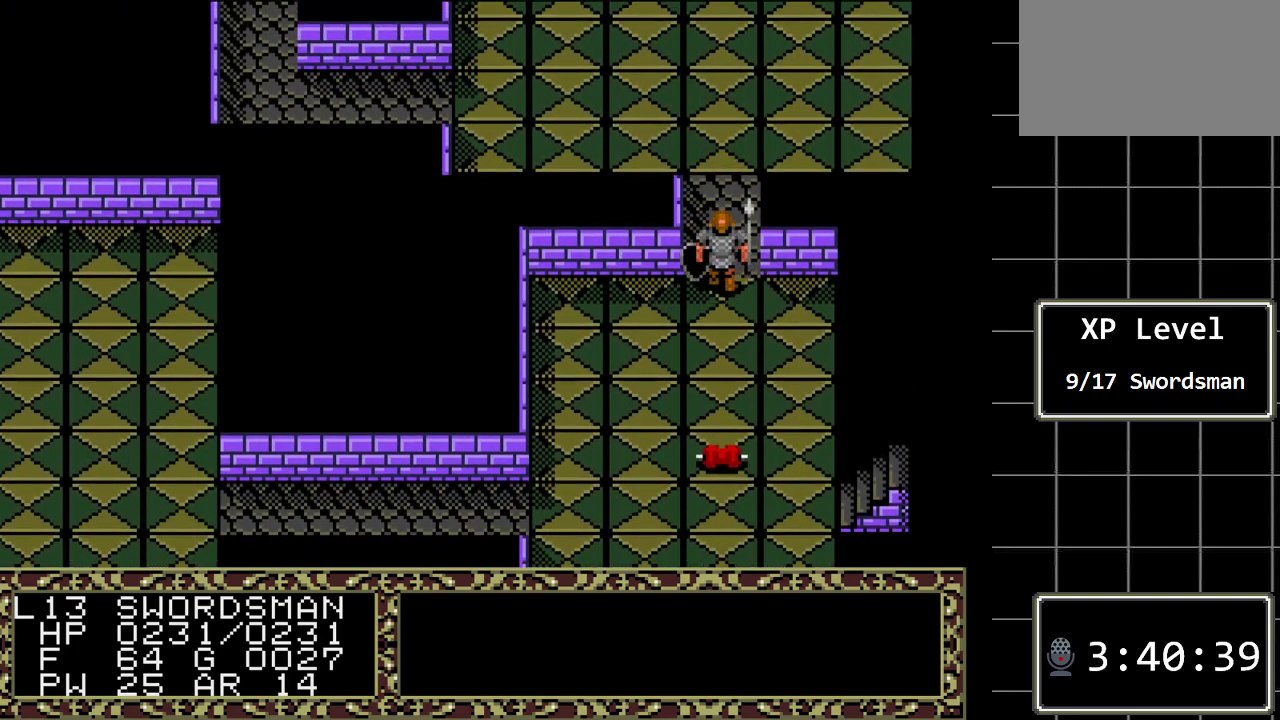
{"buttons": ["DPAD_UP"], "events": []}
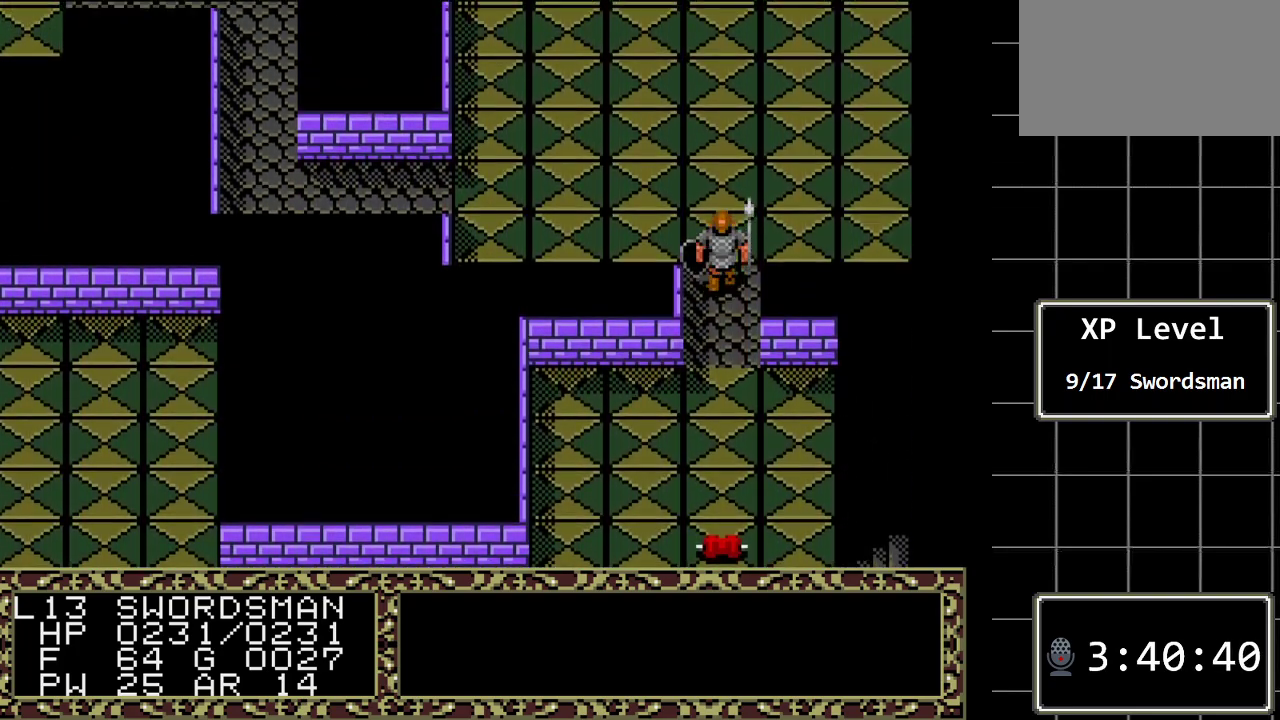
{"buttons": ["DPAD_UP"], "events": []}
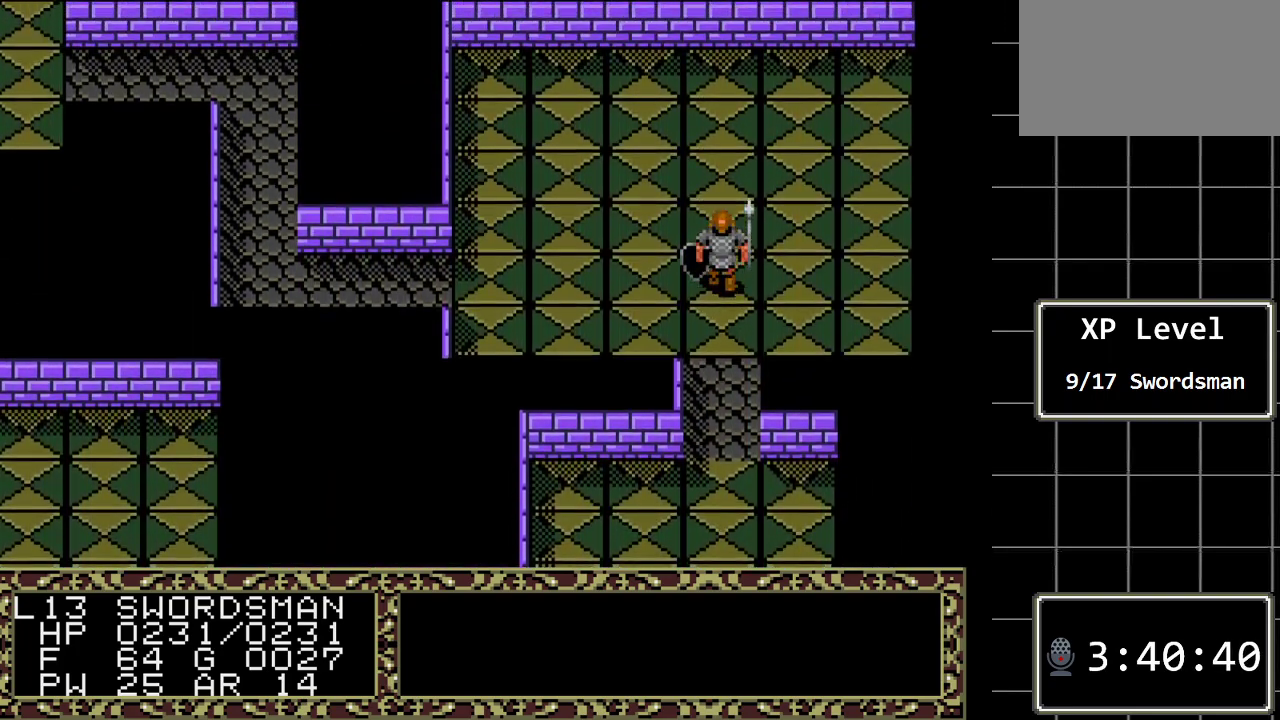
{"buttons": [], "events": [[417, "DPAD_UP", "up"]]}
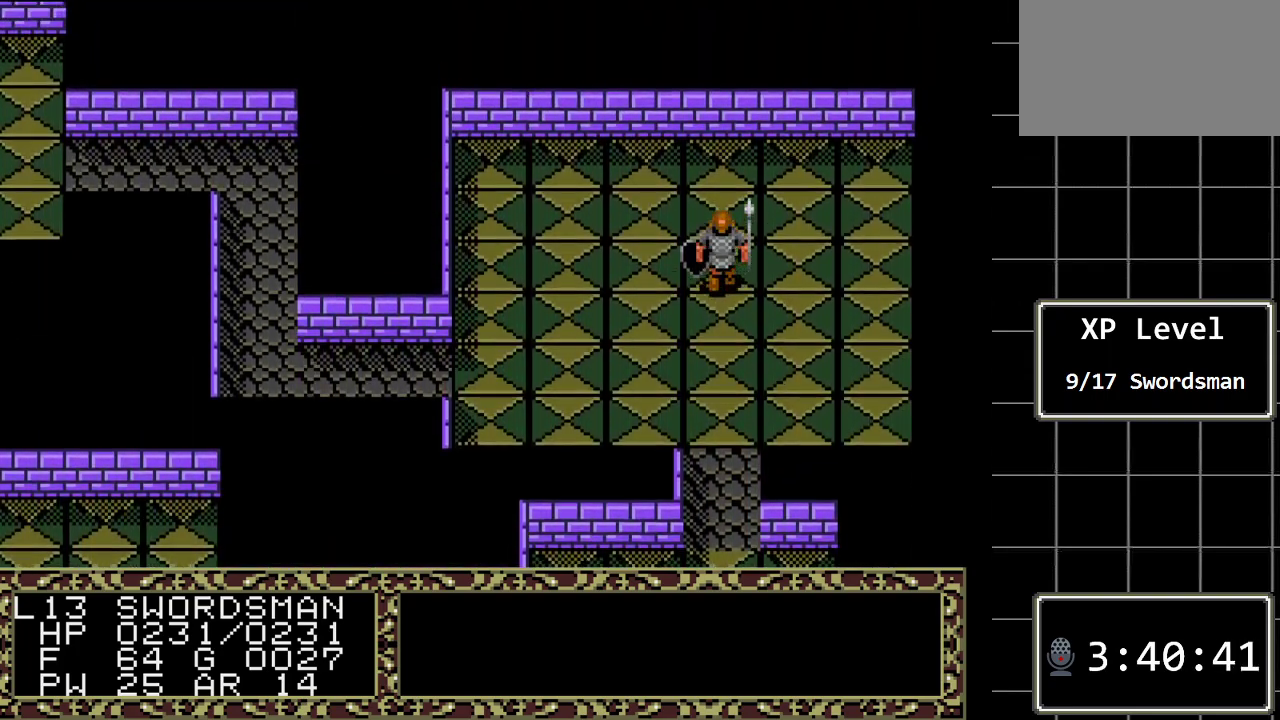
{"buttons": ["DPAD_DOWN"], "events": [[17, "DPAD_DOWN", "down"]]}
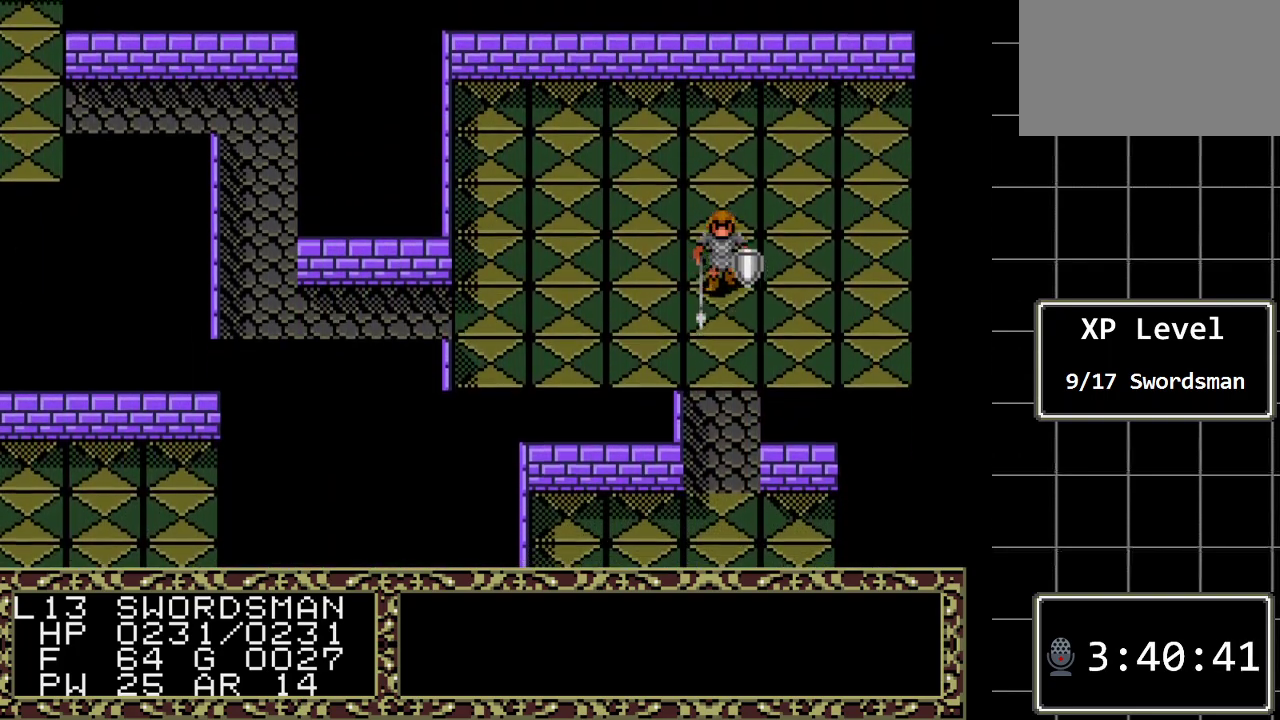
{"buttons": ["DPAD_DOWN"], "events": []}
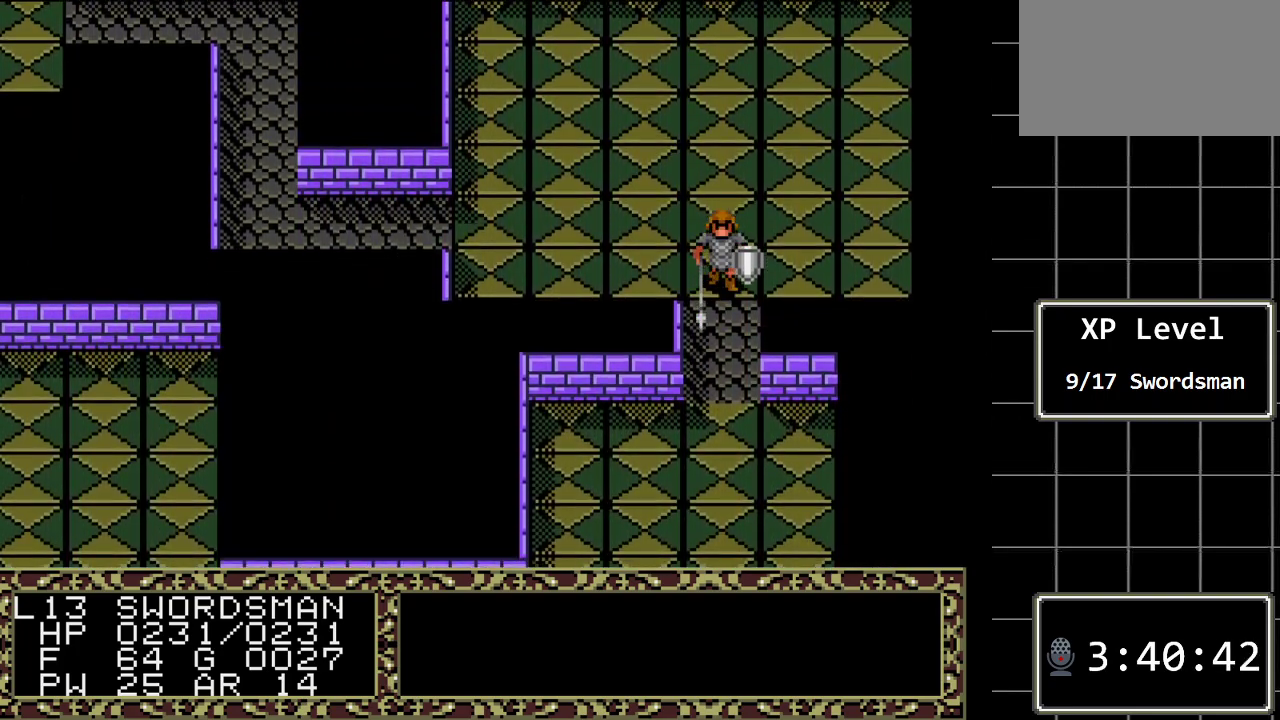
{"buttons": ["DPAD_DOWN"], "events": []}
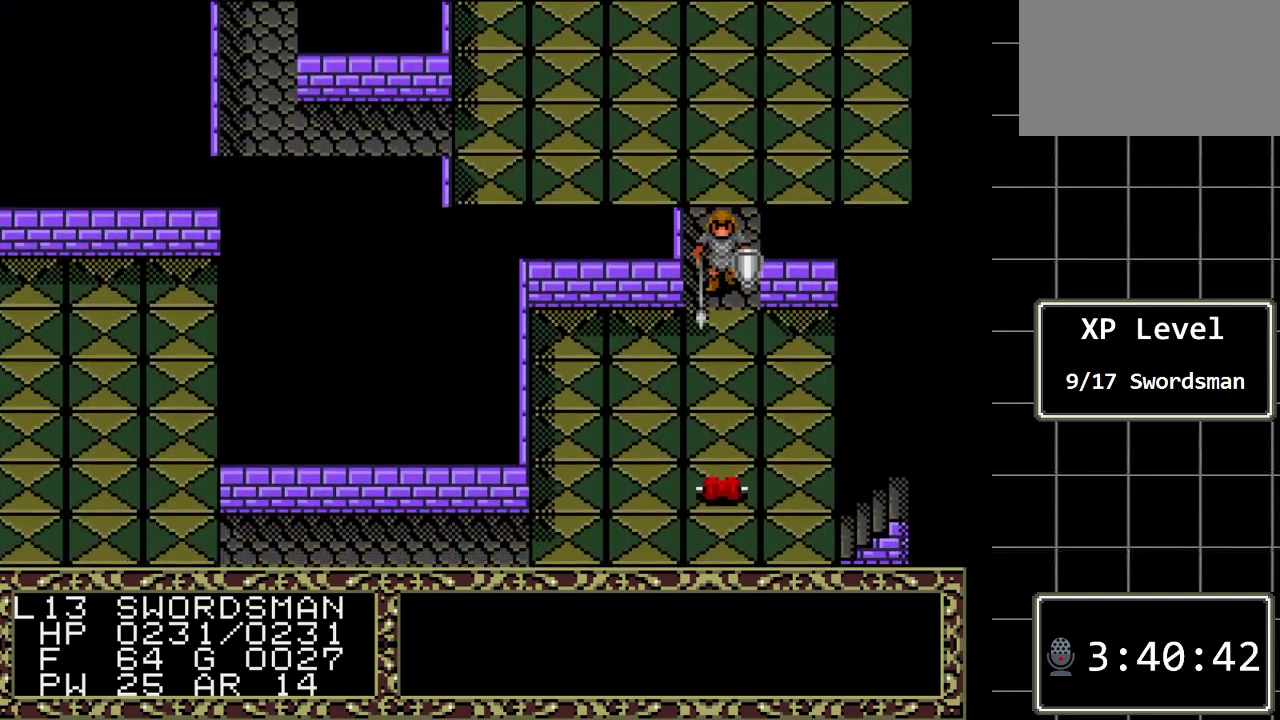
{"buttons": ["DPAD_RIGHT"], "events": [[250, "DPAD_DOWN", "up"], [317, "DPAD_RIGHT", "down"]]}
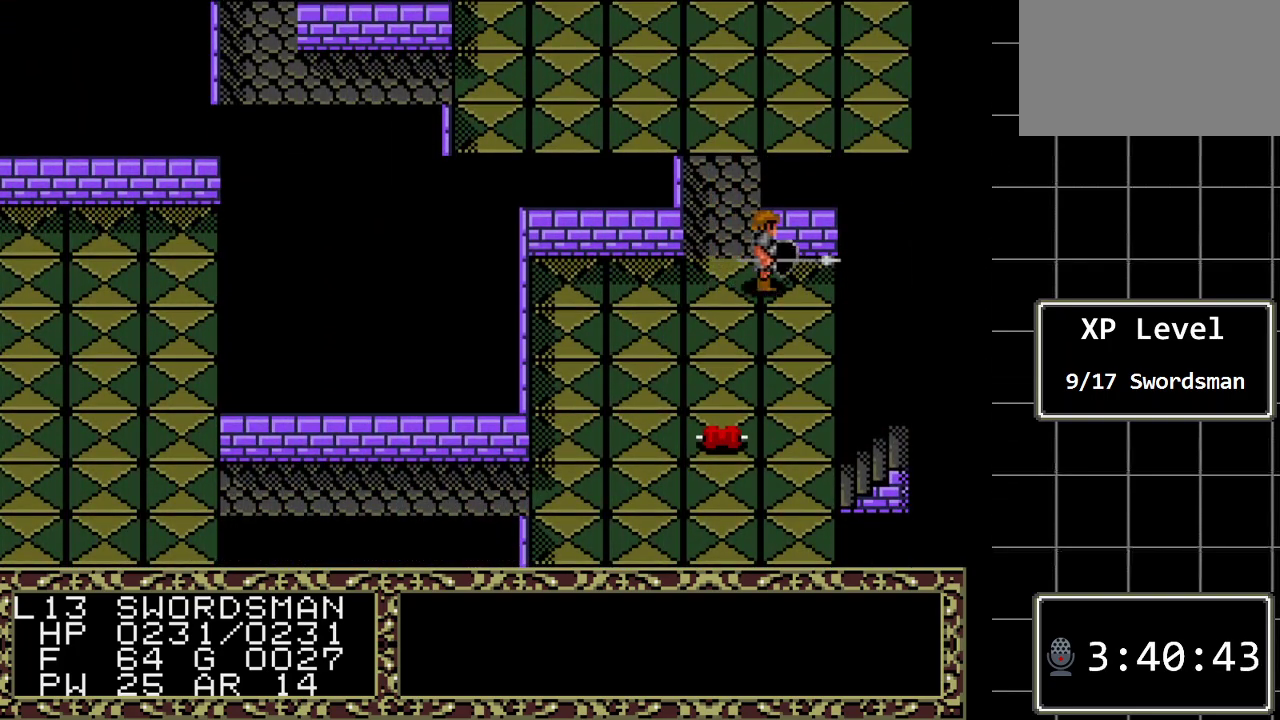
{"buttons": ["DPAD_DOWN"], "events": [[100, "DPAD_RIGHT", "up"], [133, "DPAD_DOWN", "down"]]}
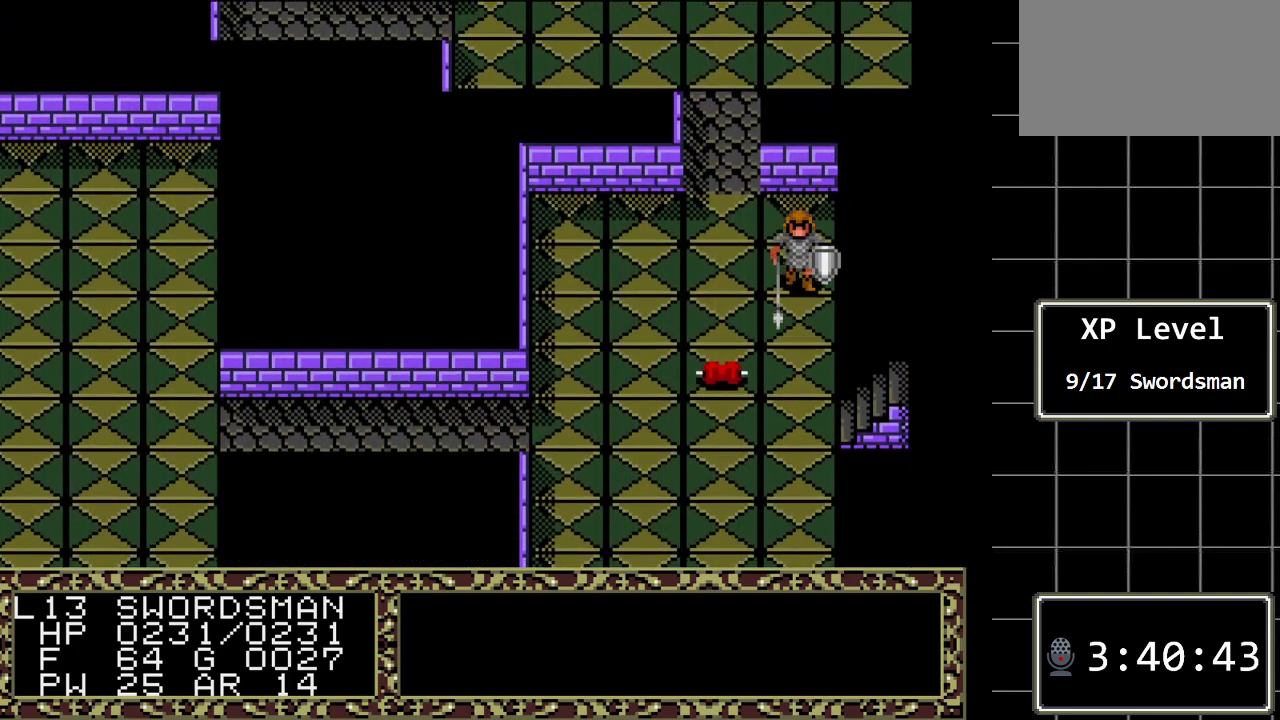
{"buttons": ["DPAD_DOWN"], "events": []}
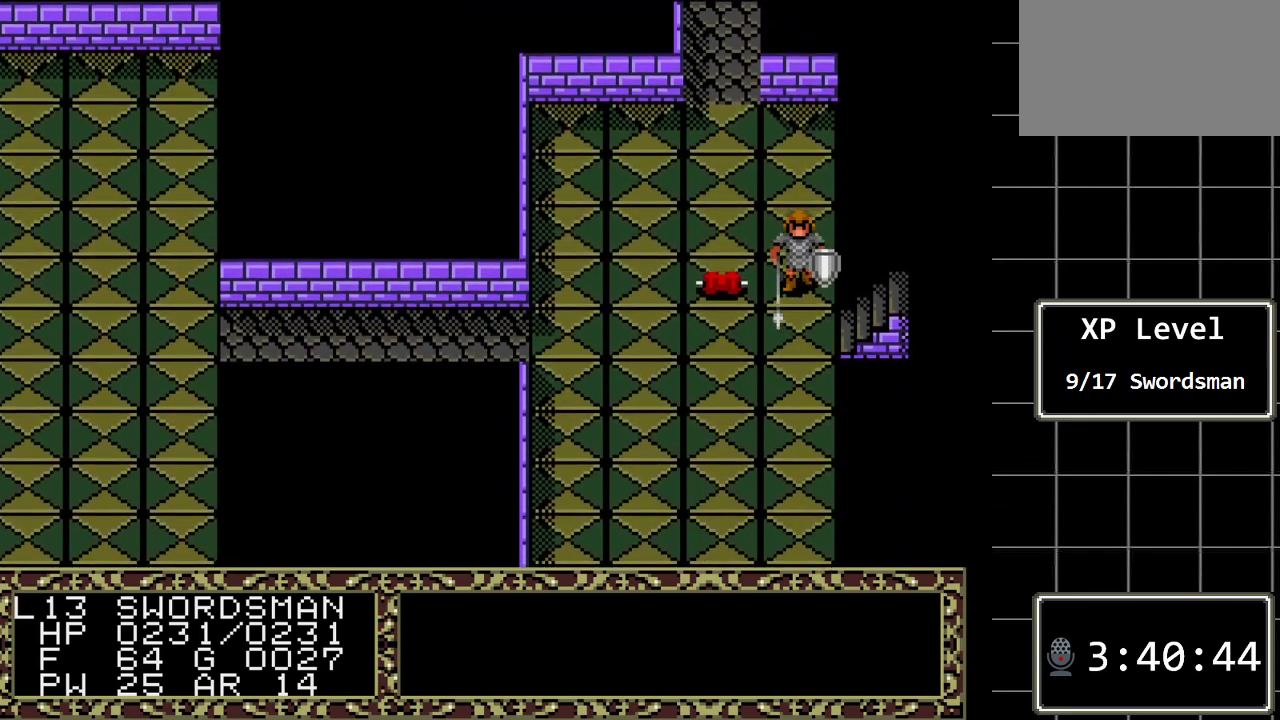
{"buttons": [], "events": [[283, "DPAD_DOWN", "up"]]}
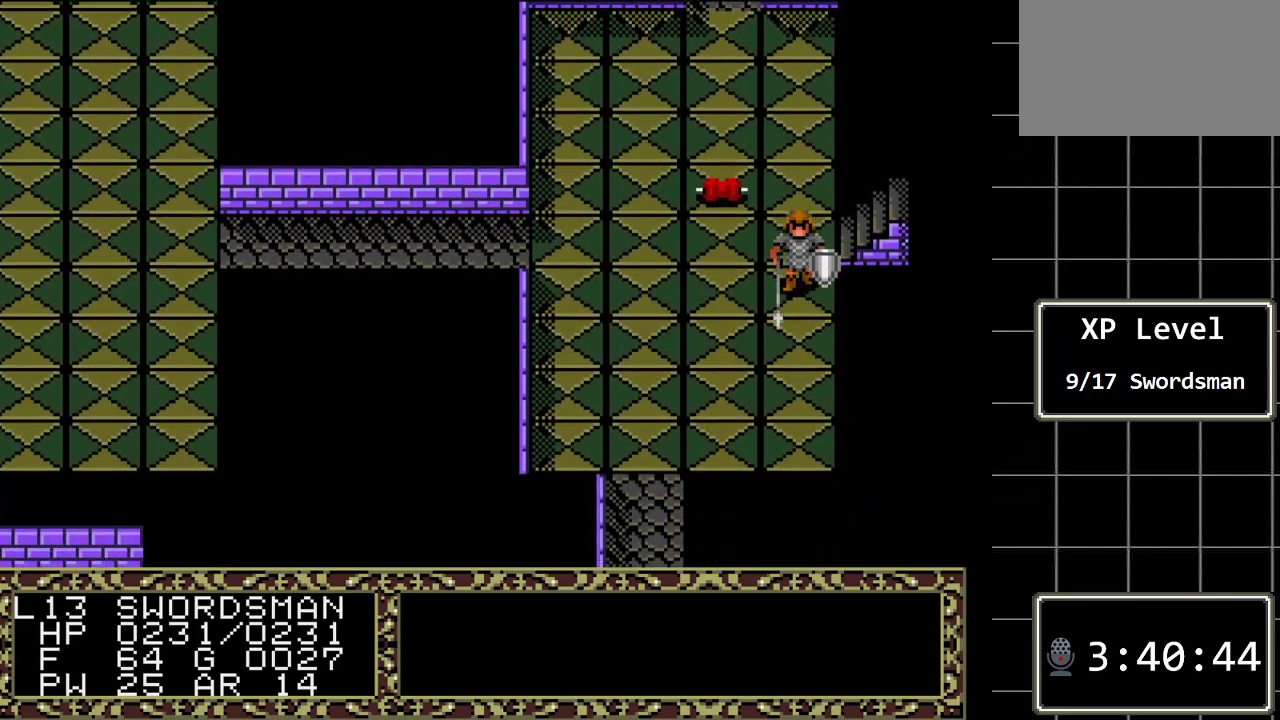
{"buttons": [], "events": [[167, "DPAD_UP", "down"], [333, "DPAD_UP", "up"]]}
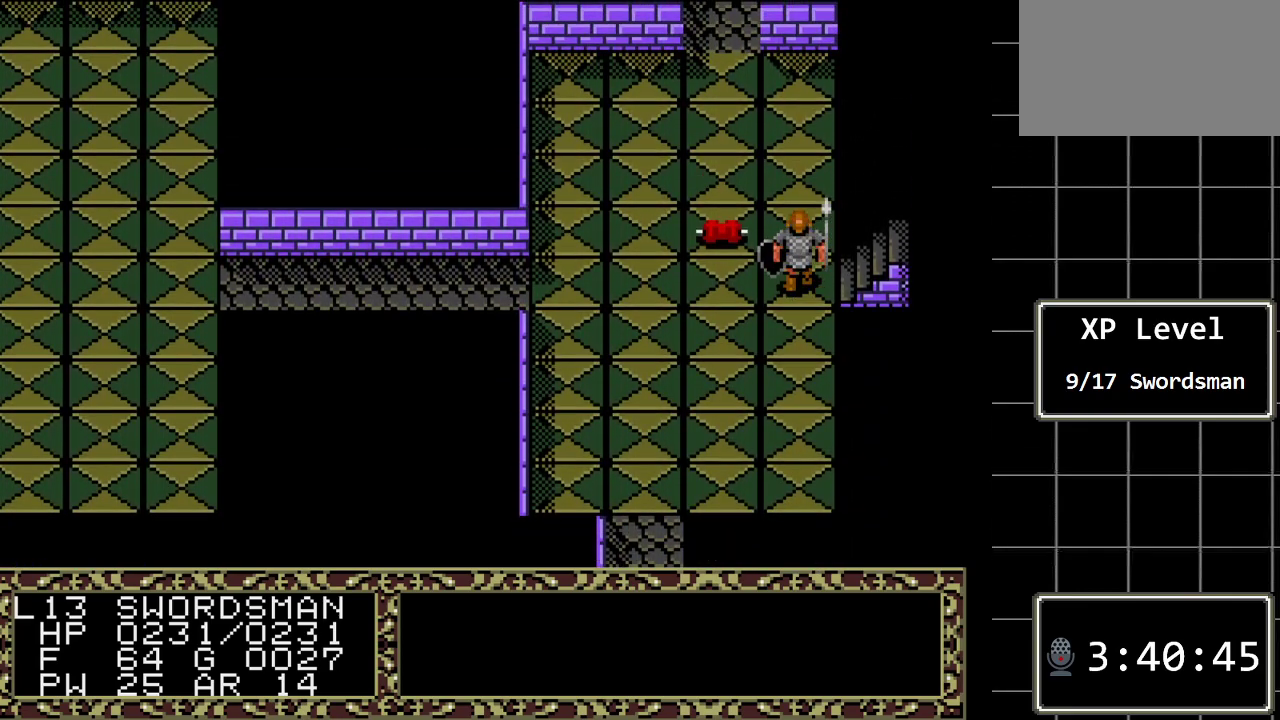
{"buttons": [], "events": [[83, "DPAD_RIGHT", "down"], [267, "DPAD_RIGHT", "up"]]}
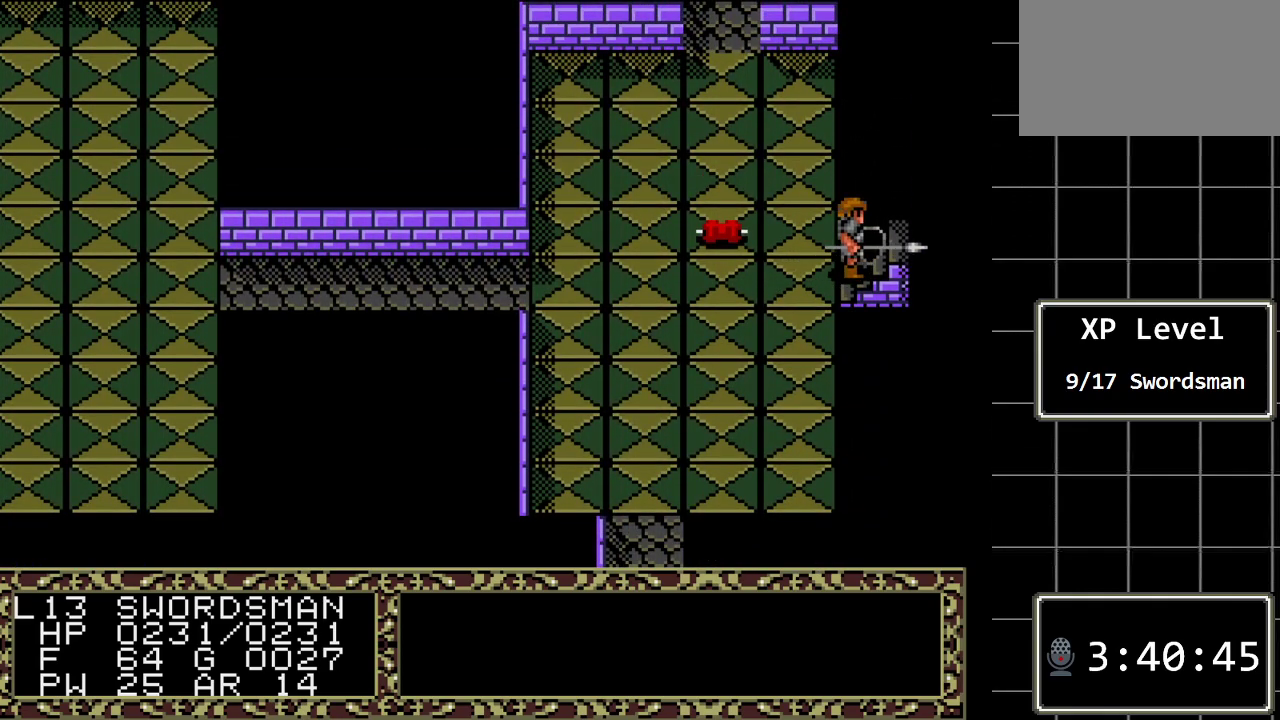
{"buttons": [], "events": []}